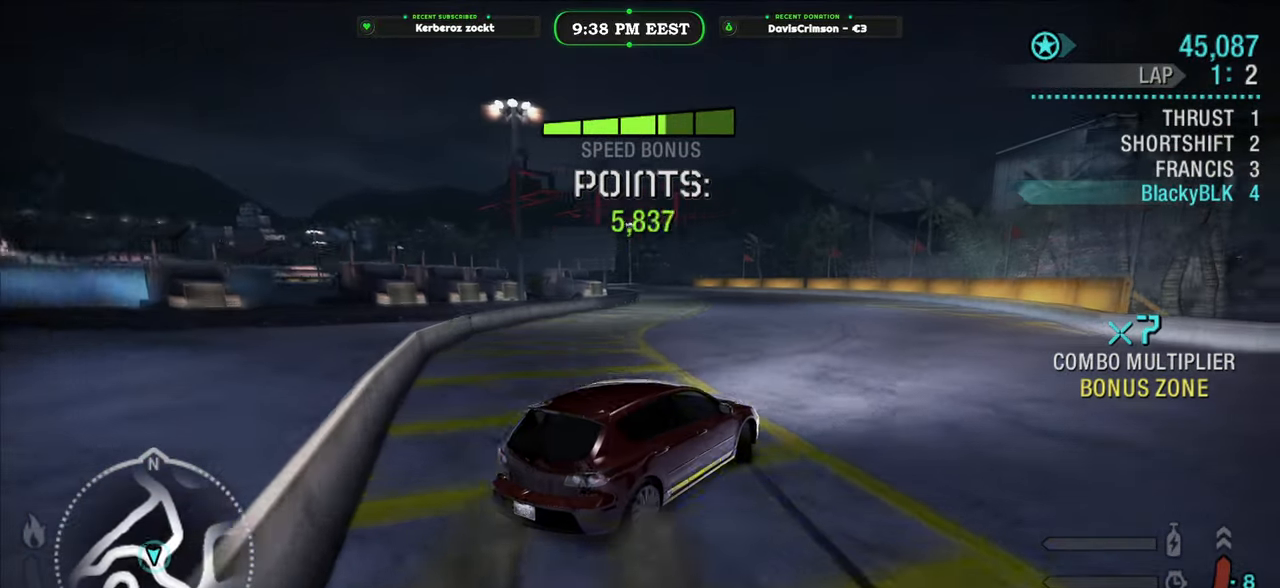
Gameplay with a controller (Xbox layout); each line is a JSON object with the inputs held at the frame after it. "events" lists button and stick changes between this image and that frame as [ms after this image, input, new state], when the widget could be followed in between.
{"buttons": ["R2"], "left_stick": "center", "right_stick": "center", "events": [[333, "left_stick", "left"], [400, "left_stick", "center"]]}
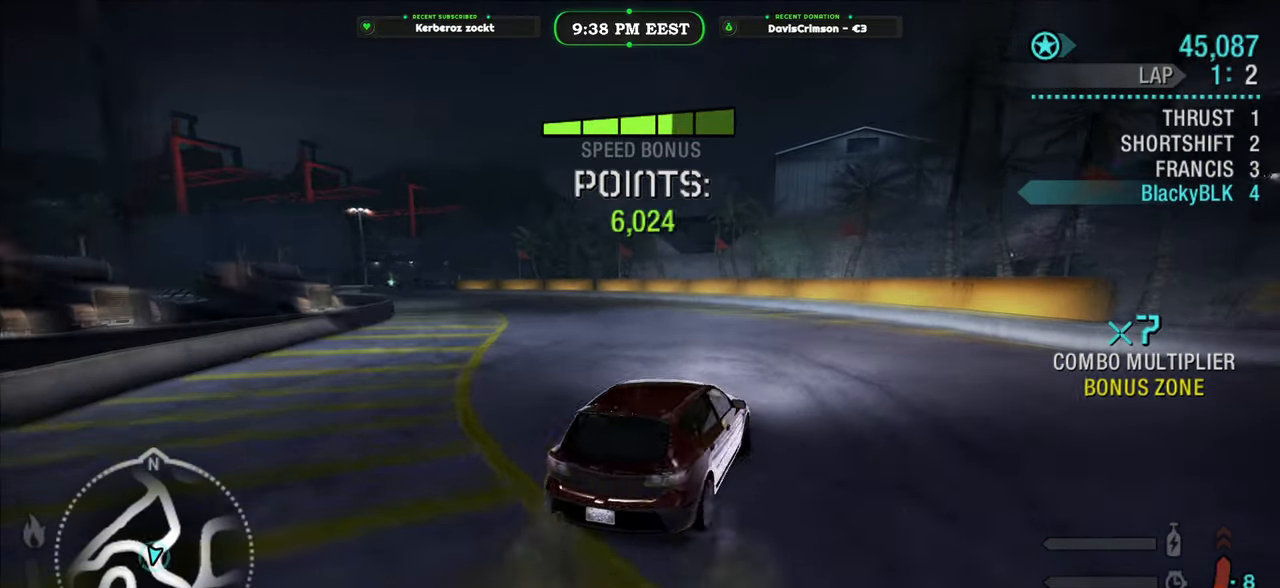
{"buttons": ["R2"], "left_stick": "center", "right_stick": "center", "events": []}
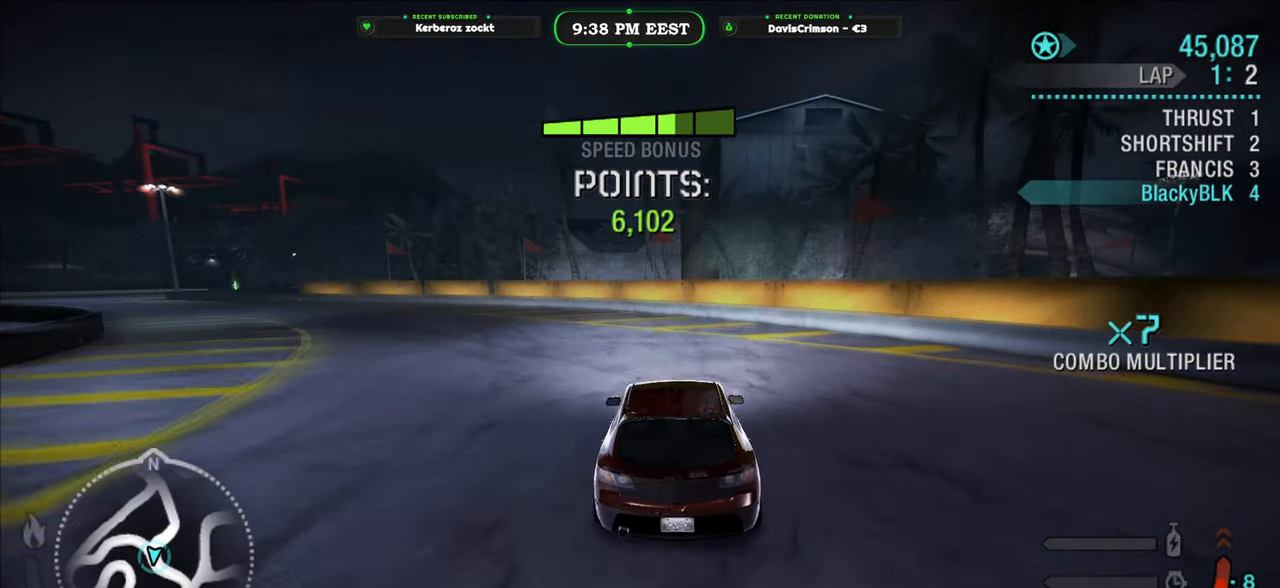
{"buttons": ["R2"], "left_stick": "left", "right_stick": "center", "events": [[133, "left_stick", "left"], [300, "L2", "down"], [300, "R2", "up"], [483, "L2", "up"], [483, "R2", "down"]]}
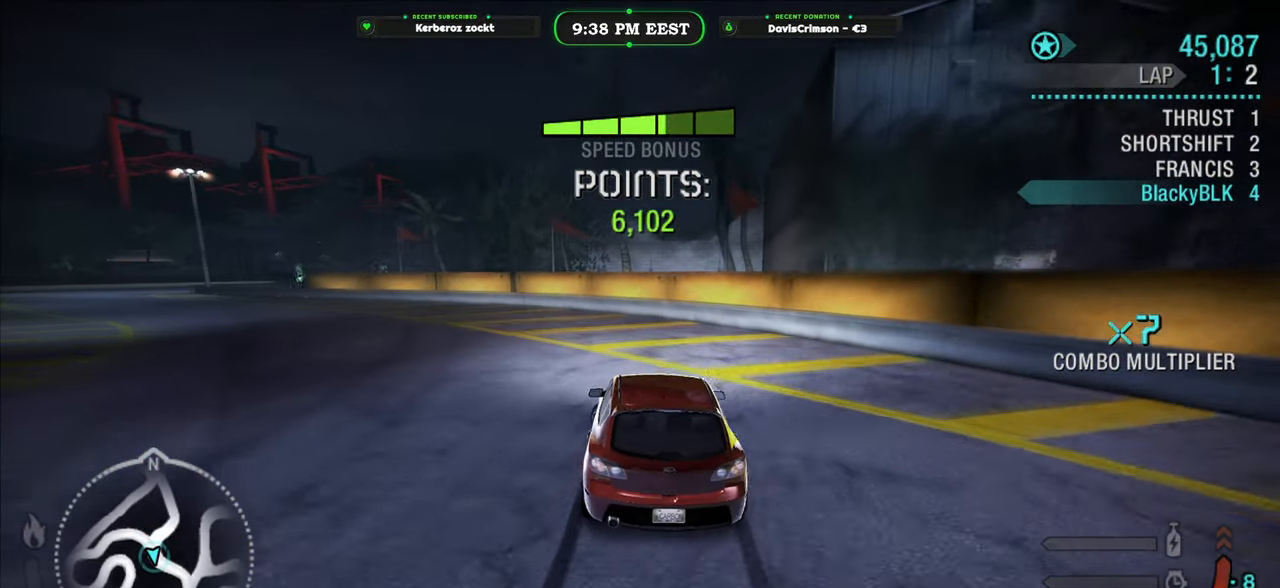
{"buttons": ["R2"], "left_stick": "left", "right_stick": "center", "events": []}
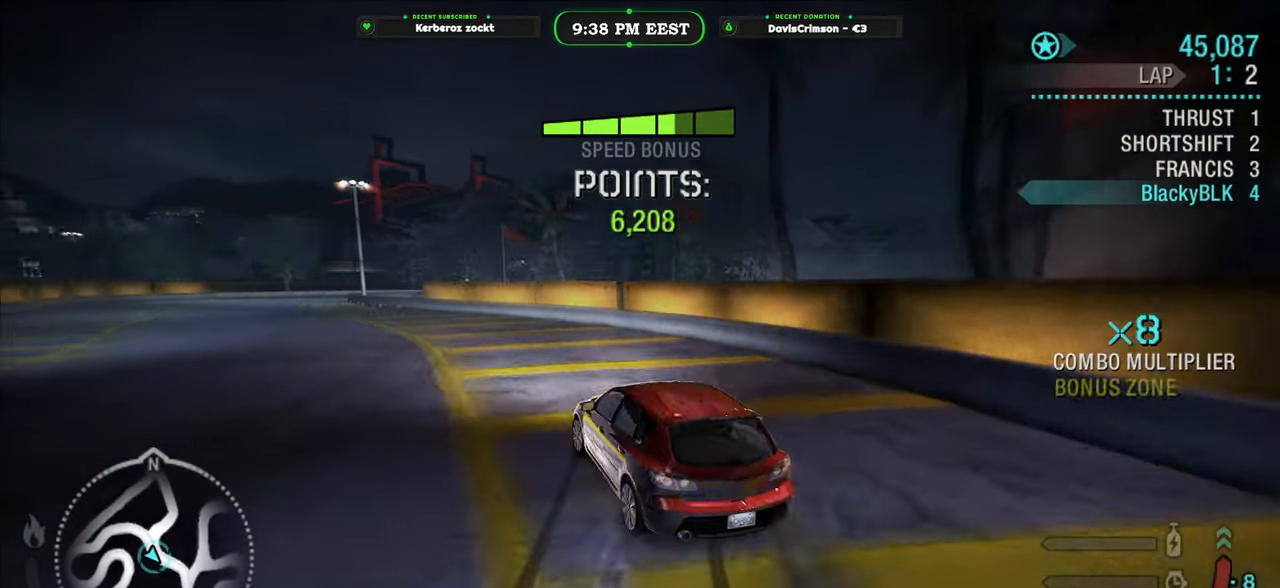
{"buttons": ["R2"], "left_stick": "center", "right_stick": "center", "events": [[167, "left_stick", "center"]]}
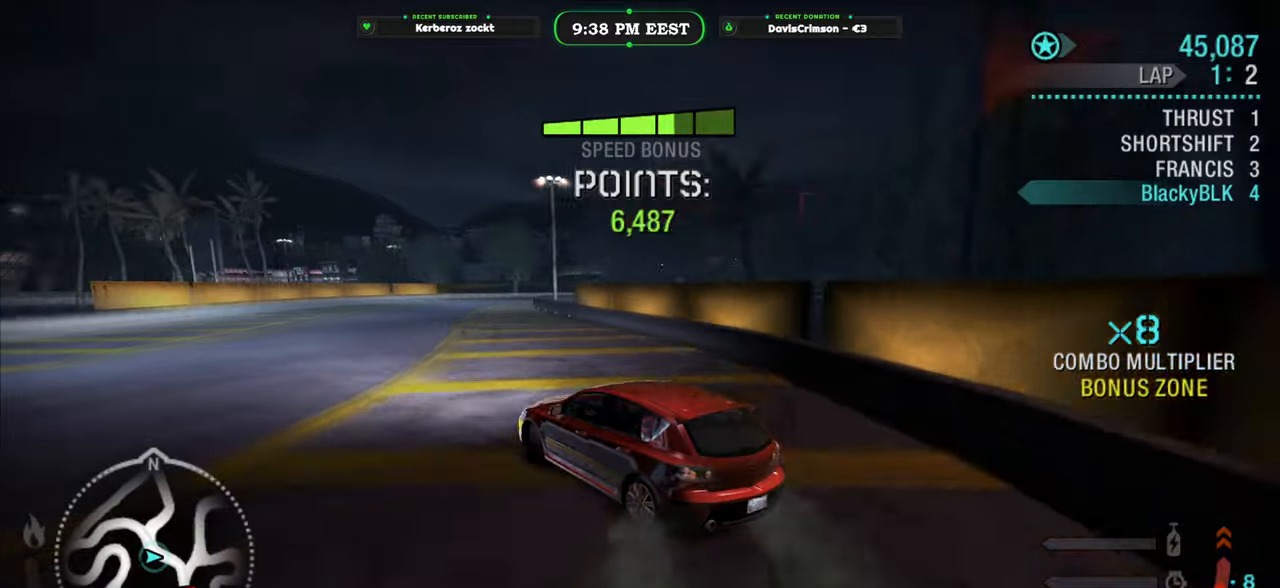
{"buttons": ["R2"], "left_stick": "left", "right_stick": "center", "events": [[483, "left_stick", "left"]]}
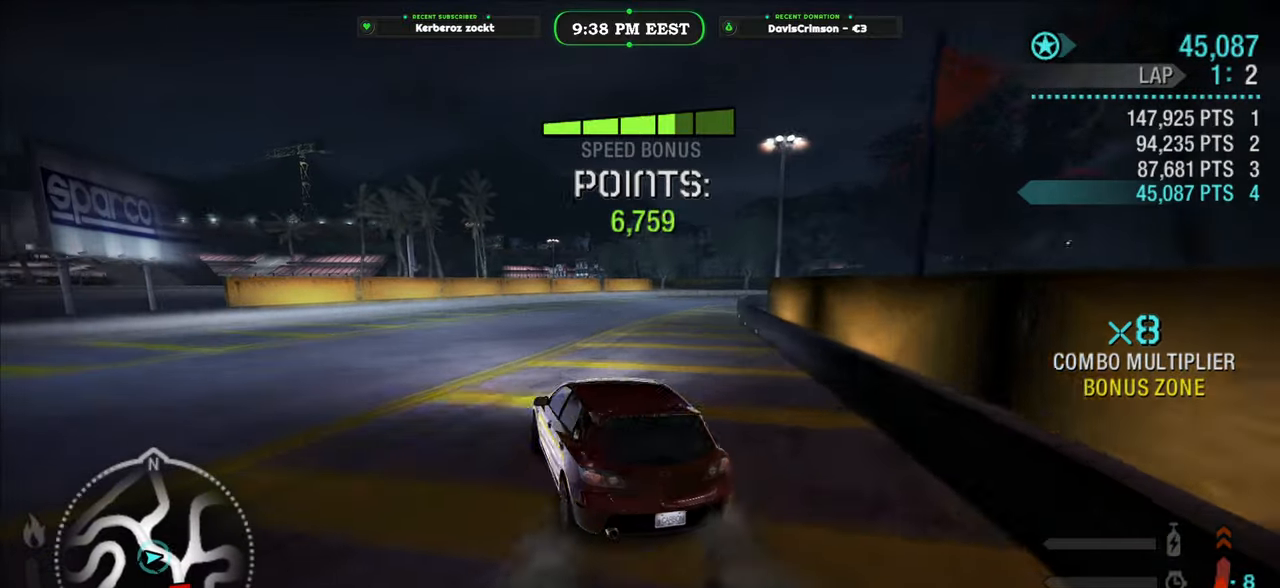
{"buttons": ["R2"], "left_stick": "center", "right_stick": "center", "events": [[167, "left_stick", "center"], [300, "left_stick", "left"], [433, "left_stick", "center"]]}
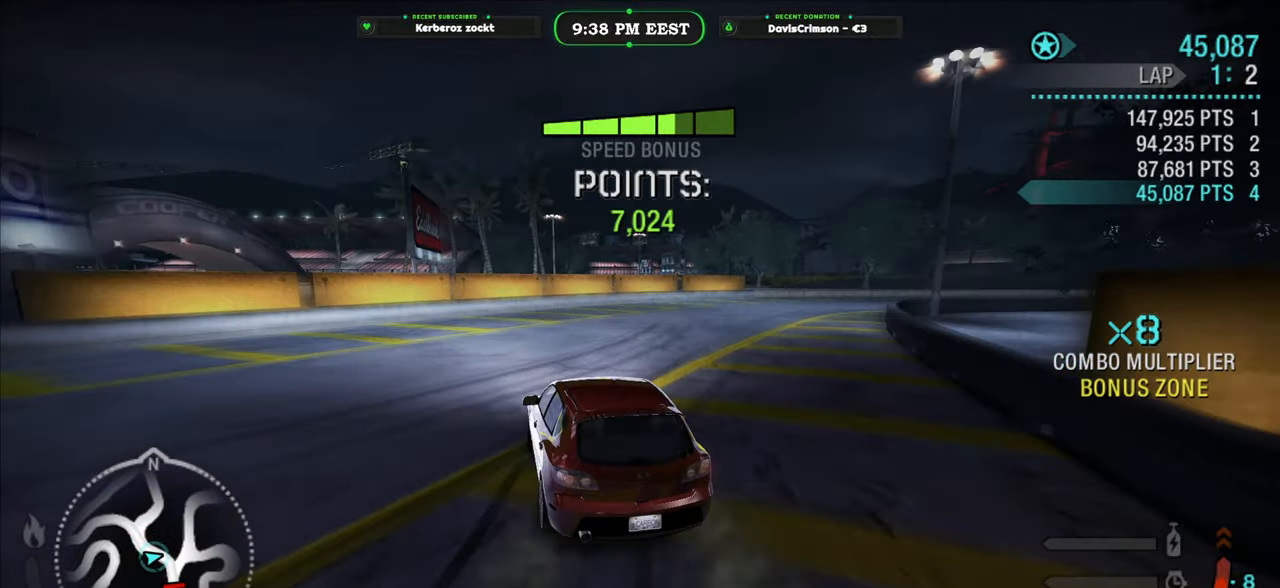
{"buttons": ["L2"], "left_stick": "right", "right_stick": "center", "events": [[117, "left_stick", "right"], [400, "R2", "up"], [417, "L2", "down"]]}
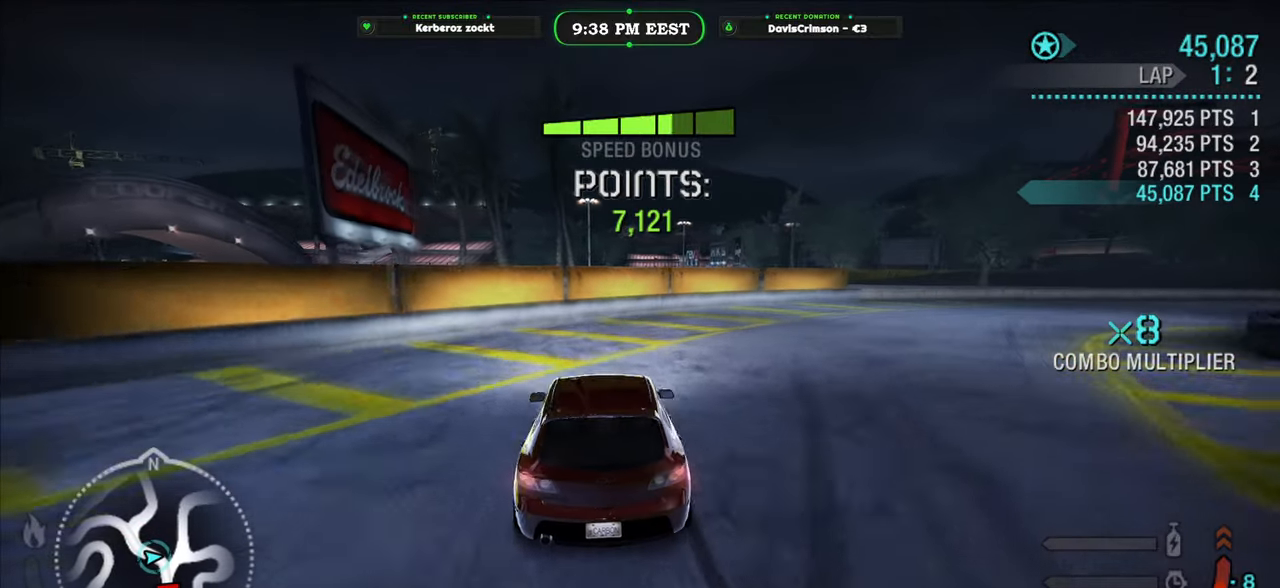
{"buttons": ["R2"], "left_stick": "right", "right_stick": "center", "events": [[217, "L2", "up"], [383, "R2", "down"]]}
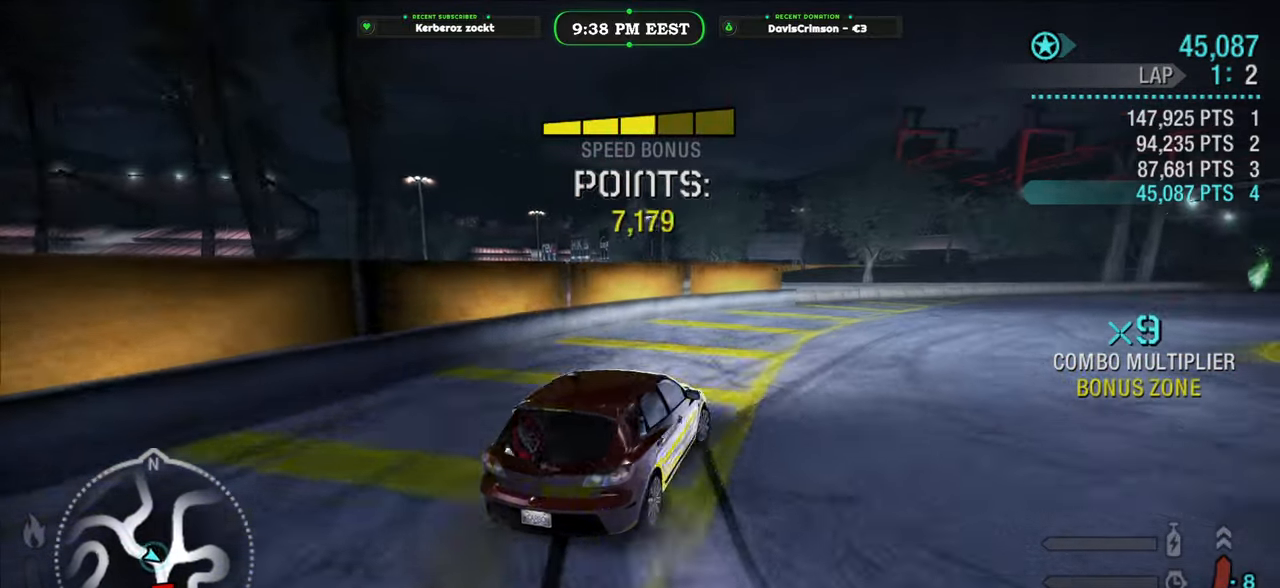
{"buttons": ["R2"], "left_stick": "left", "right_stick": "center", "events": [[83, "R2", "up"], [167, "R2", "down"], [217, "left_stick", "center"], [417, "left_stick", "left"]]}
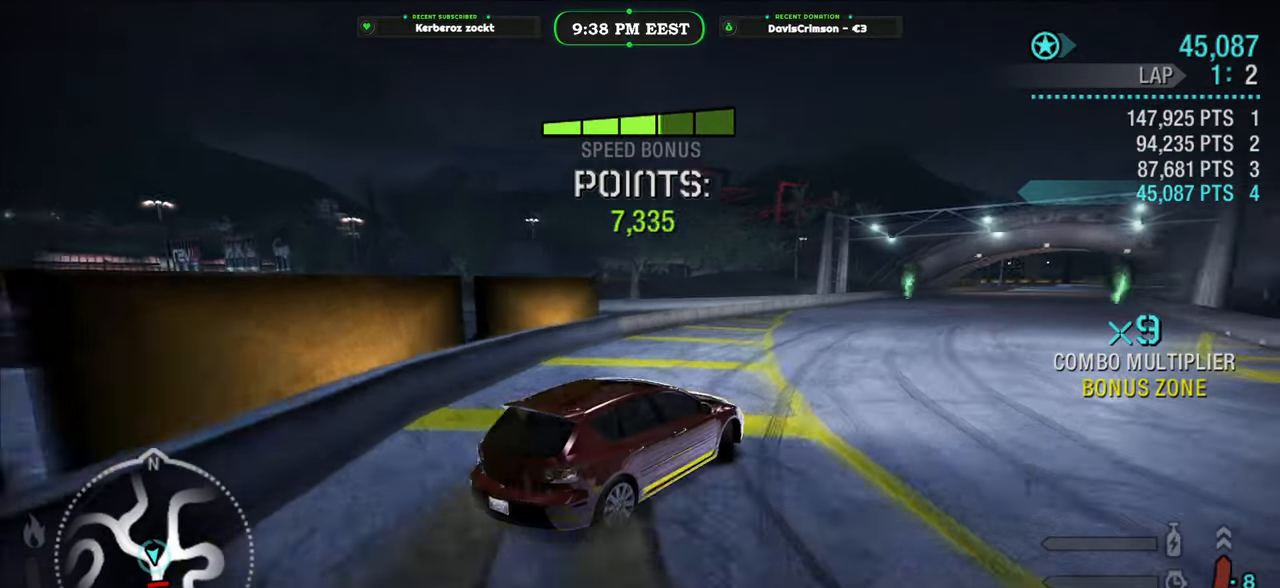
{"buttons": ["R2"], "left_stick": "center", "right_stick": "center", "events": [[67, "left_stick", "center"], [150, "left_stick", "right"], [500, "left_stick", "center"]]}
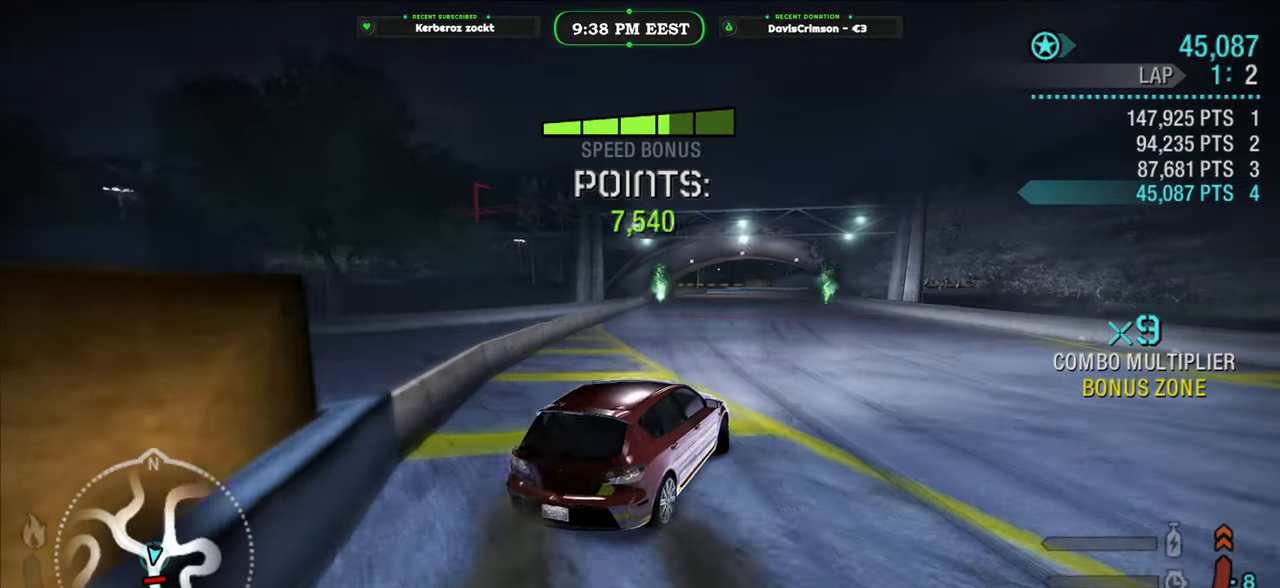
{"buttons": ["R2"], "left_stick": "center", "right_stick": "center", "events": [[300, "left_stick", "right"], [483, "left_stick", "center"]]}
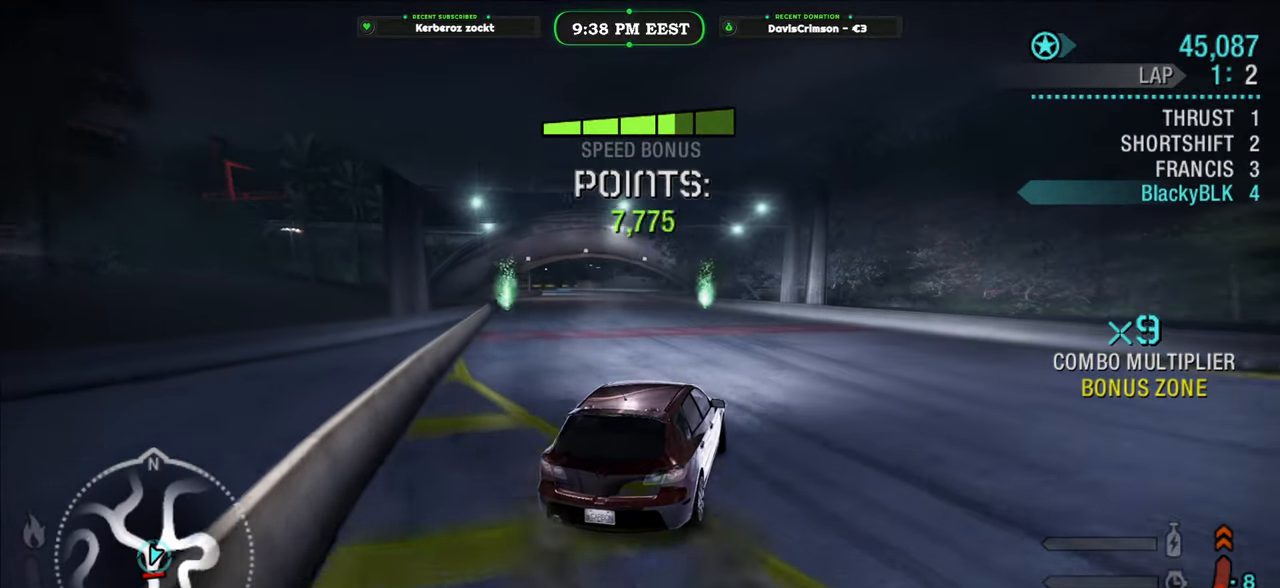
{"buttons": ["R2"], "left_stick": "left", "right_stick": "center", "events": [[200, "left_stick", "left"]]}
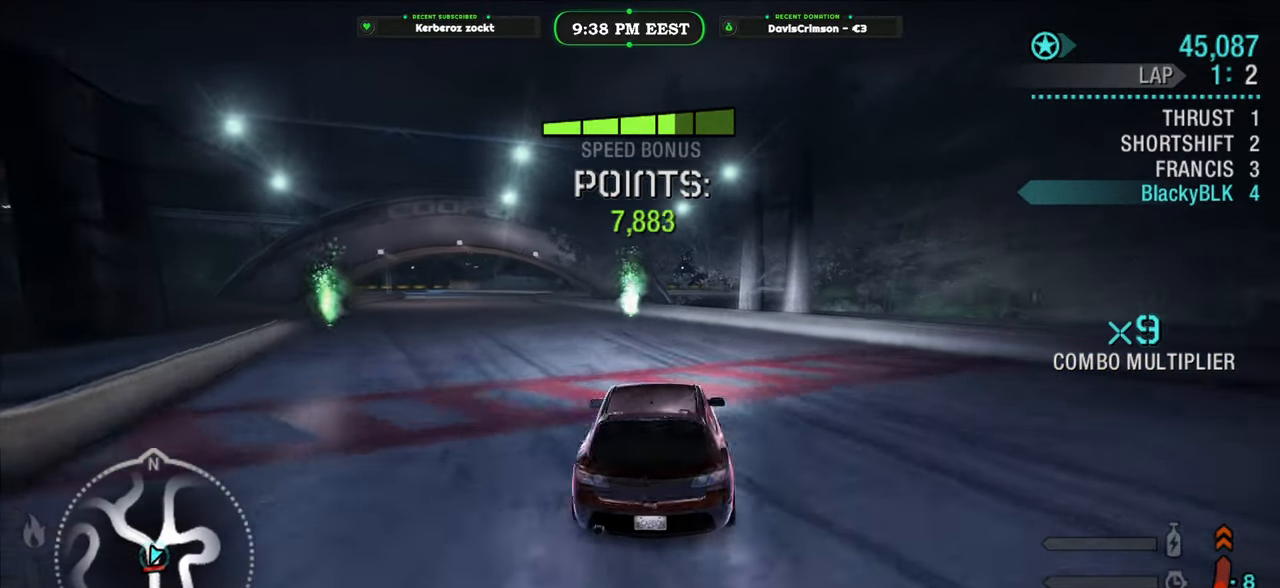
{"buttons": ["R2"], "left_stick": "left", "right_stick": "center", "events": [[33, "left_stick", "center"], [367, "left_stick", "left"]]}
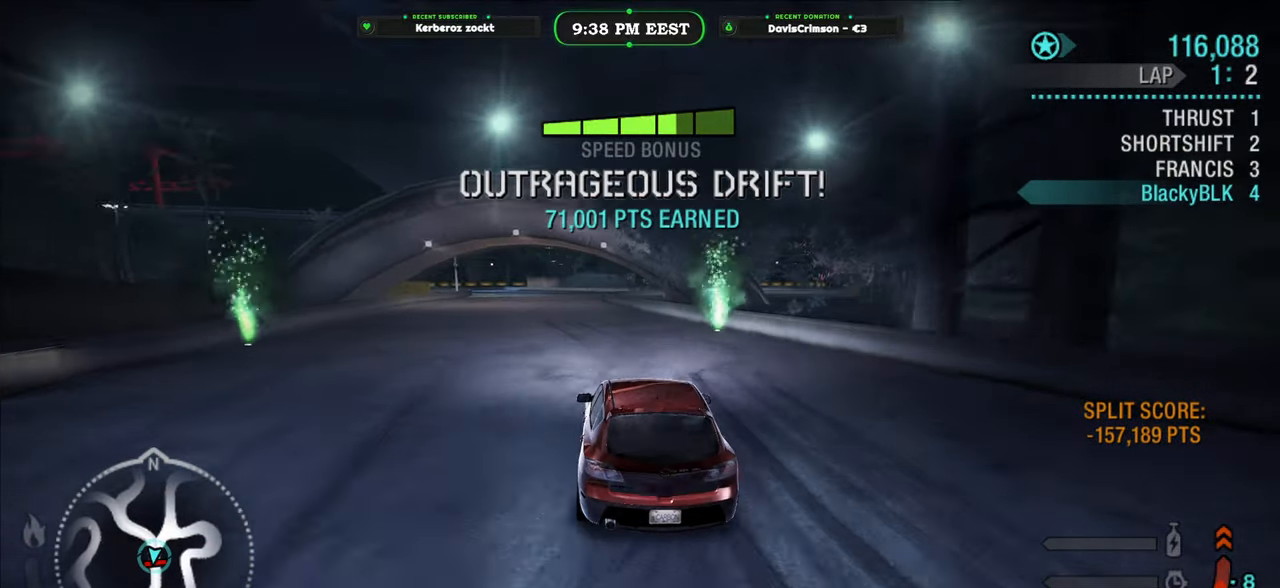
{"buttons": ["R2"], "left_stick": "left", "right_stick": "center", "events": [[17, "left_stick", "center"], [200, "left_stick", "left"], [333, "left_stick", "center"], [433, "left_stick", "left"]]}
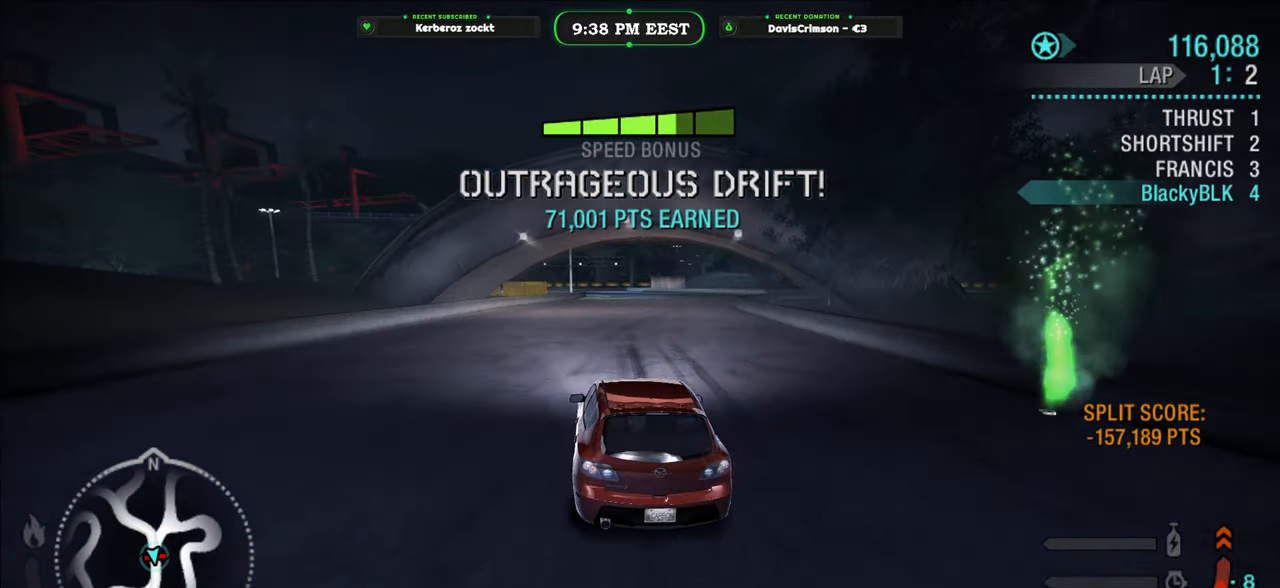
{"buttons": ["R2"], "left_stick": "right", "right_stick": "center", "events": [[133, "left_stick", "center"], [217, "left_stick", "right"]]}
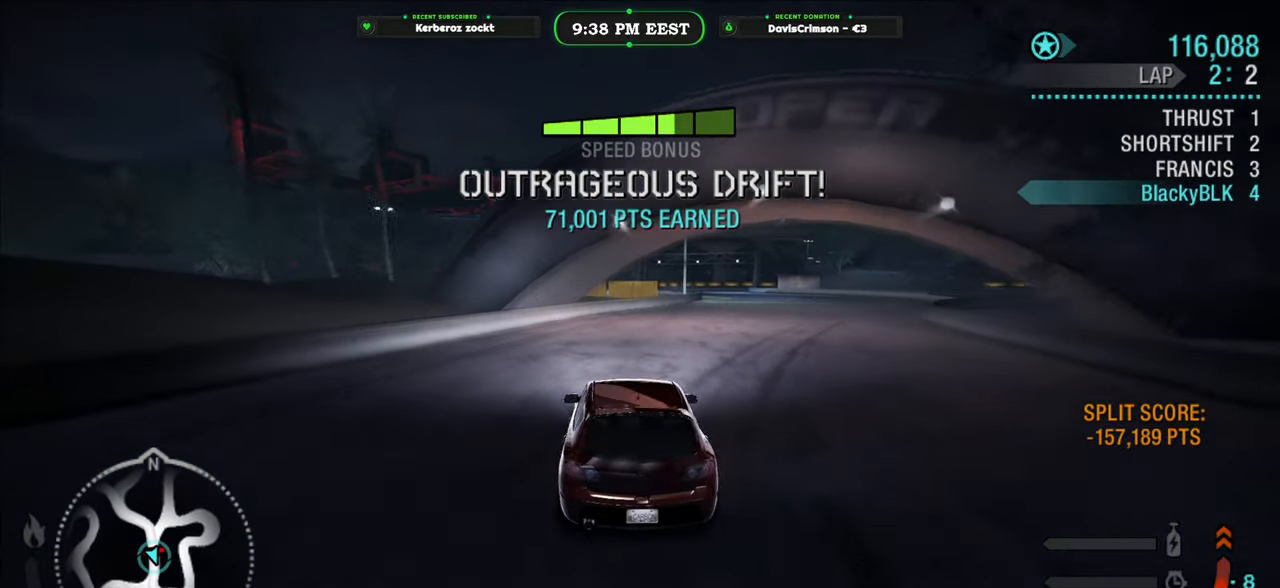
{"buttons": ["R2"], "left_stick": "right", "right_stick": "center", "events": [[417, "B", "down"], [500, "B", "up"]]}
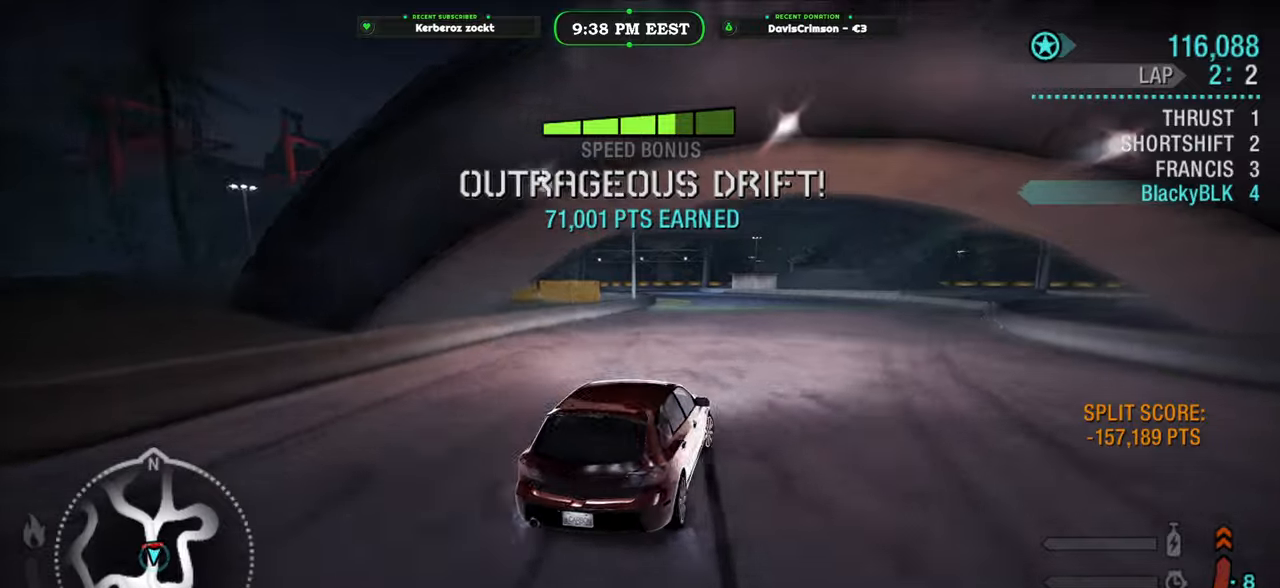
{"buttons": ["R2"], "left_stick": "left", "right_stick": "center", "events": [[67, "left_stick", "center"], [433, "left_stick", "left"]]}
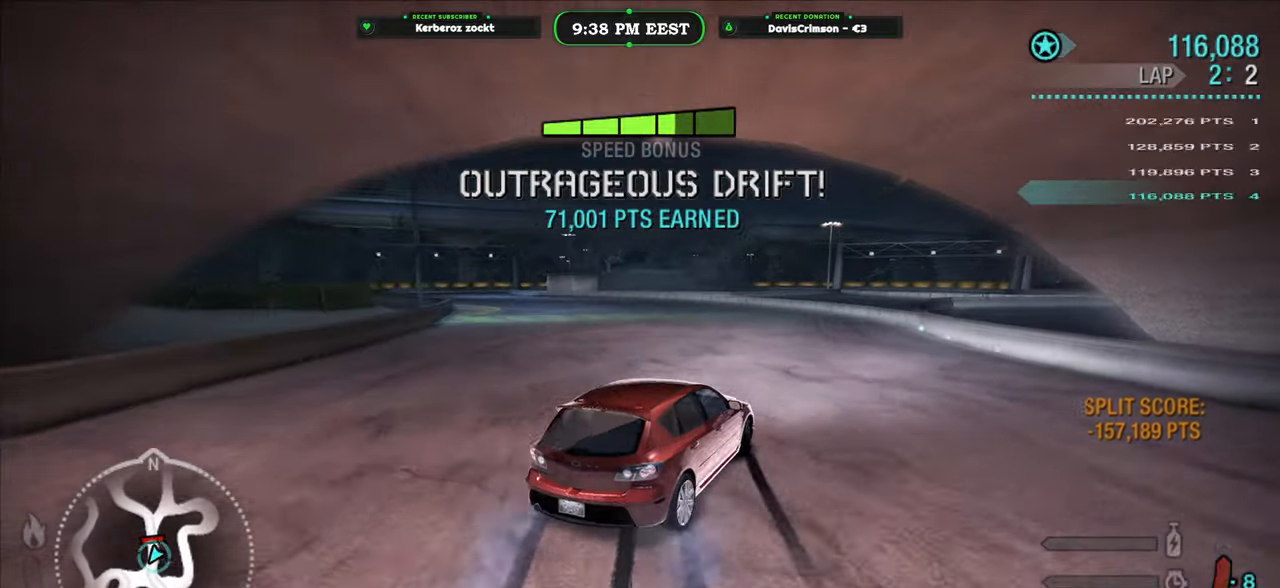
{"buttons": ["R2"], "left_stick": "left", "right_stick": "center", "events": []}
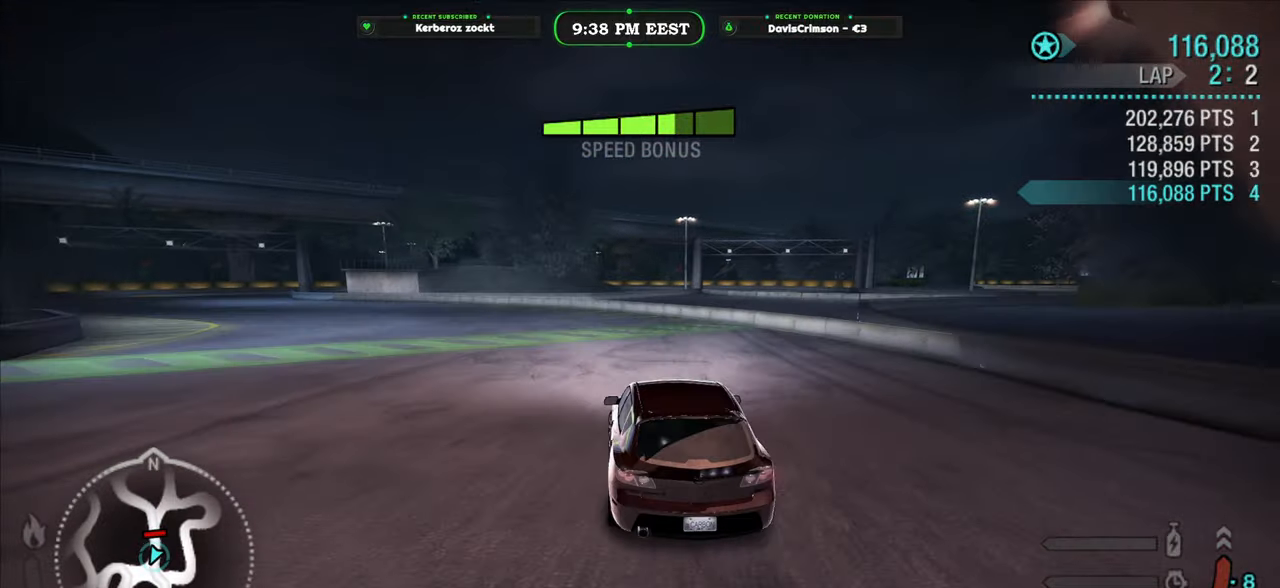
{"buttons": ["R2"], "left_stick": "center", "right_stick": "center", "events": [[150, "left_stick", "center"]]}
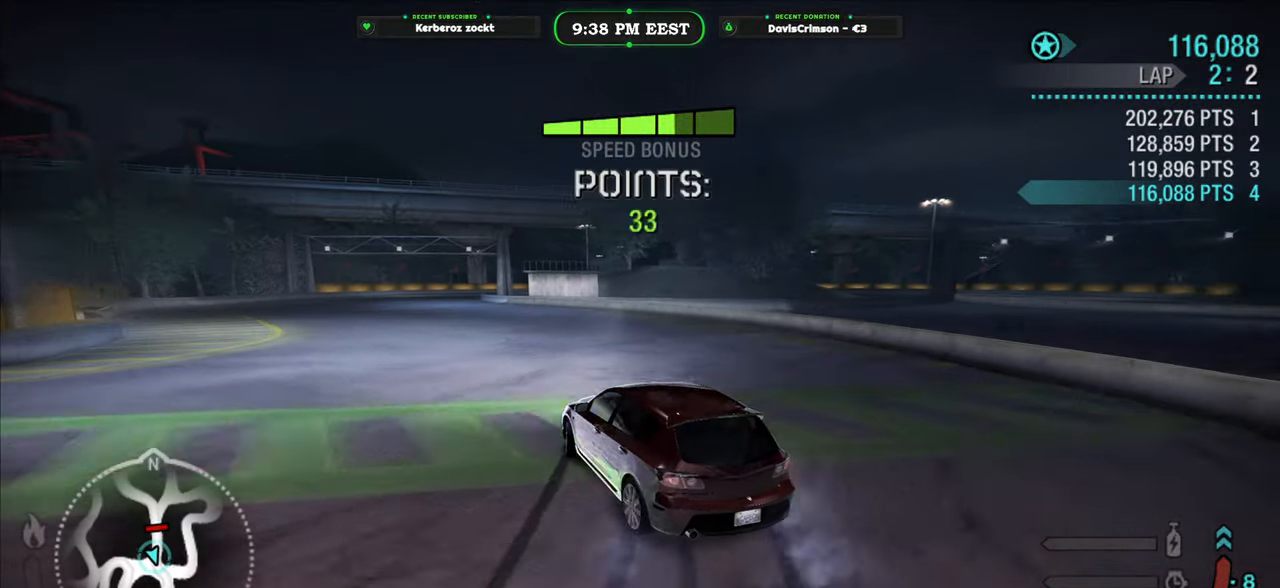
{"buttons": ["R2"], "left_stick": "center", "right_stick": "center", "events": [[67, "left_stick", "left"], [217, "left_stick", "center"]]}
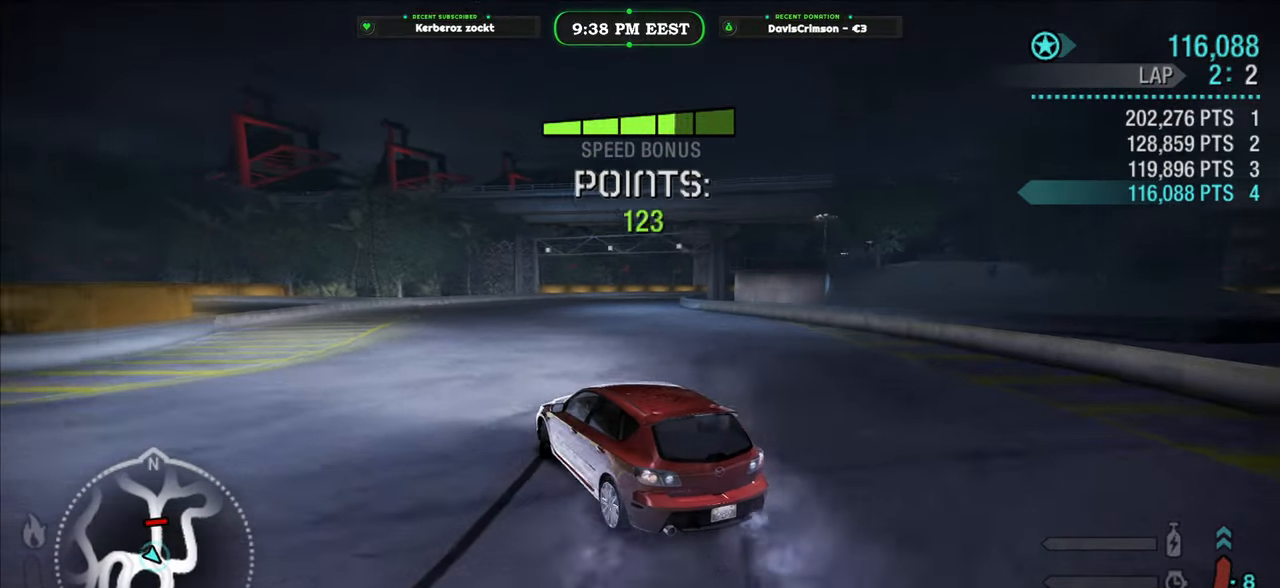
{"buttons": ["R2"], "left_stick": "left", "right_stick": "center", "events": [[483, "left_stick", "left"]]}
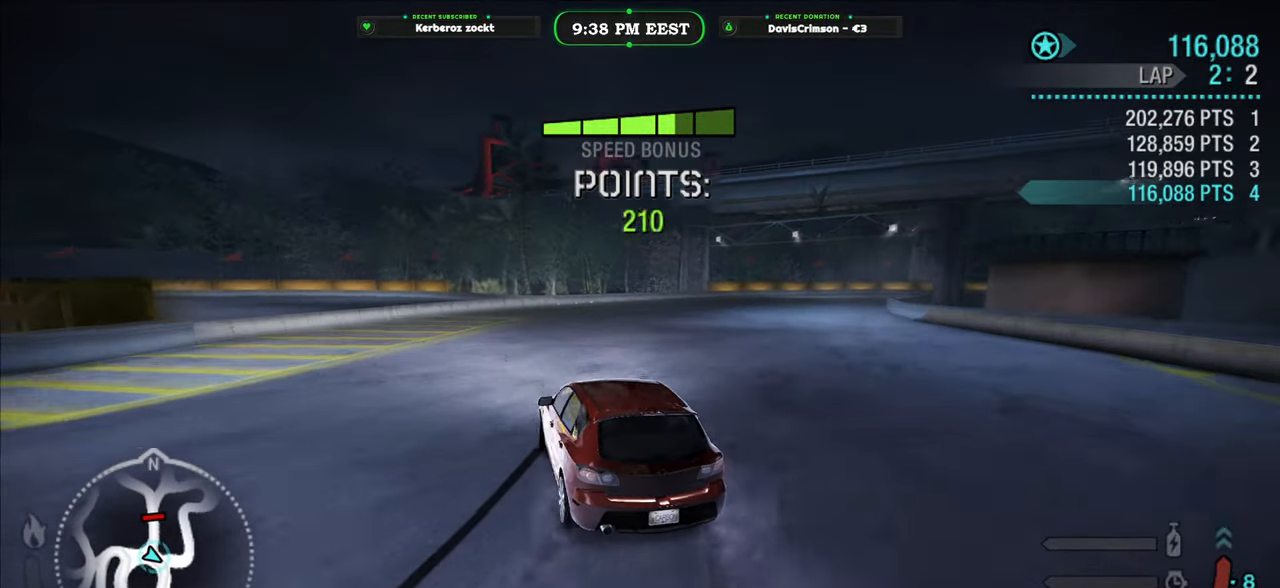
{"buttons": ["R2"], "left_stick": "right", "right_stick": "center"}
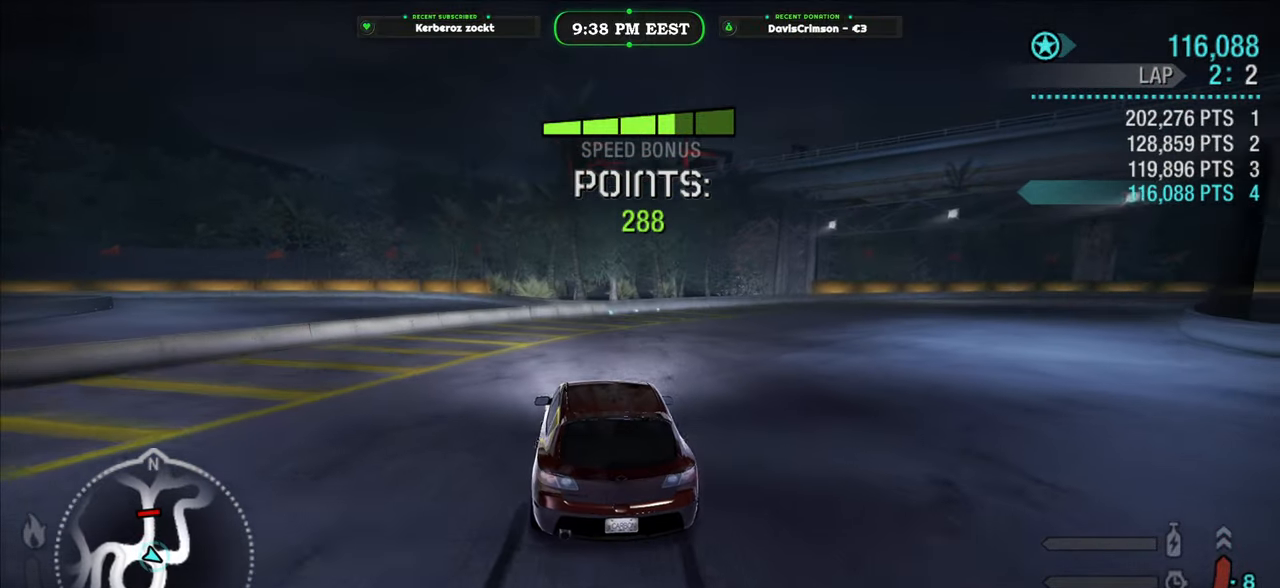
{"buttons": ["R2"], "left_stick": "right", "right_stick": "center"}
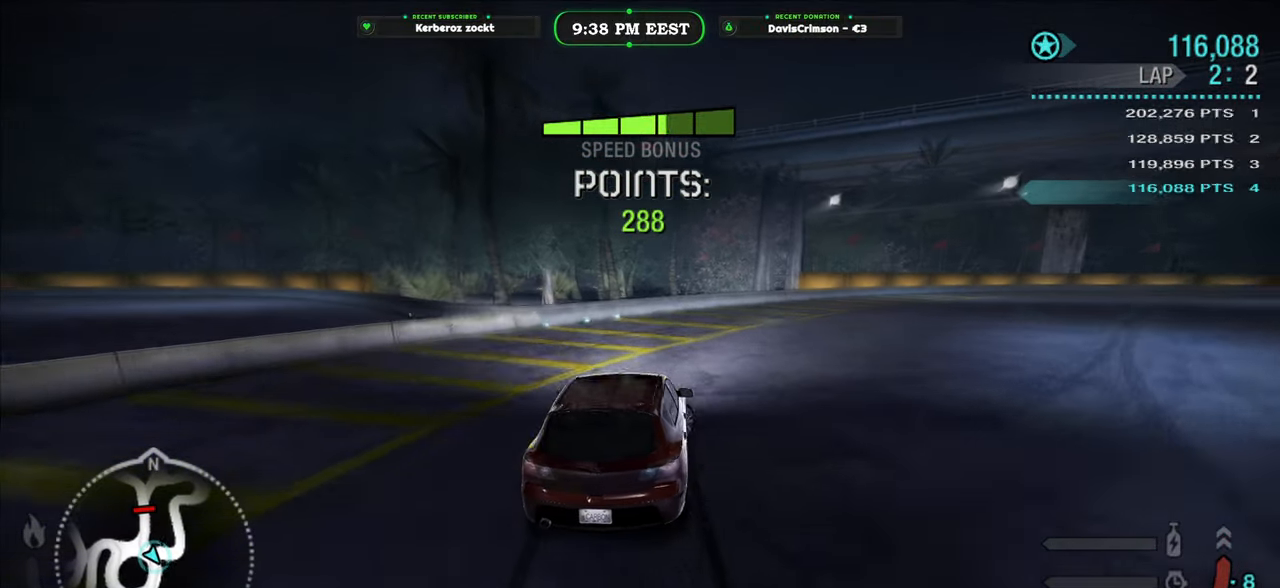
{"buttons": ["R2"], "left_stick": "center", "right_stick": "center", "events": [[317, "left_stick", "center"]]}
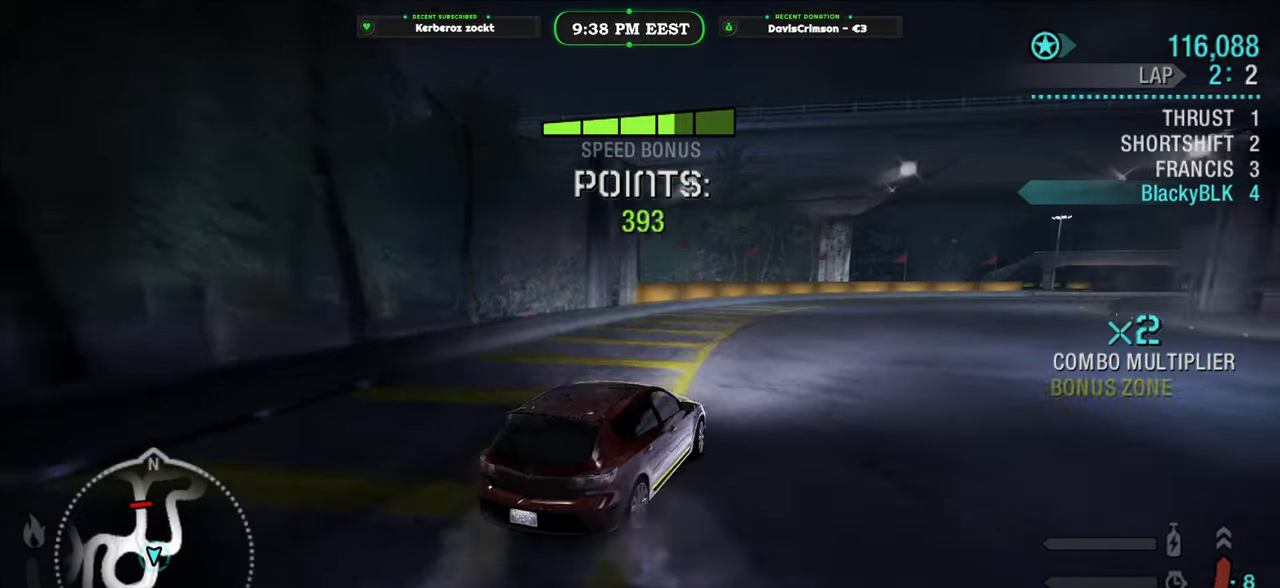
{"buttons": ["R2"], "left_stick": "right", "right_stick": "center", "events": [[250, "left_stick", "right"], [433, "A", "down"], [483, "A", "up"]]}
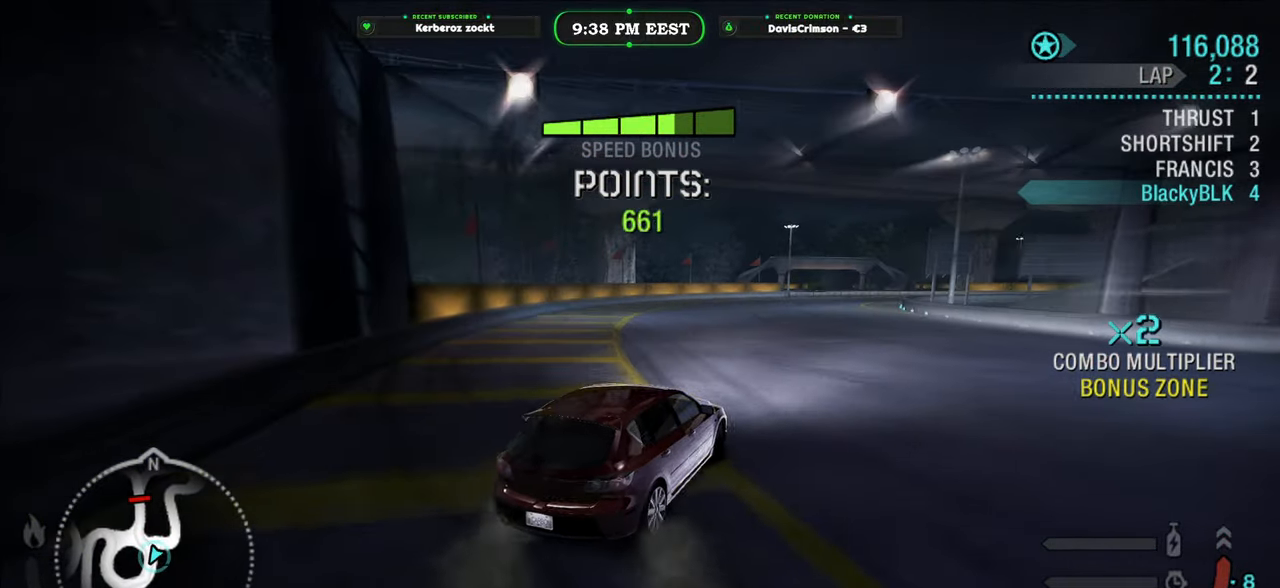
{"buttons": ["R2"], "left_stick": "center", "right_stick": "center", "events": [[100, "left_stick", "center"], [233, "left_stick", "right"], [383, "left_stick", "center"]]}
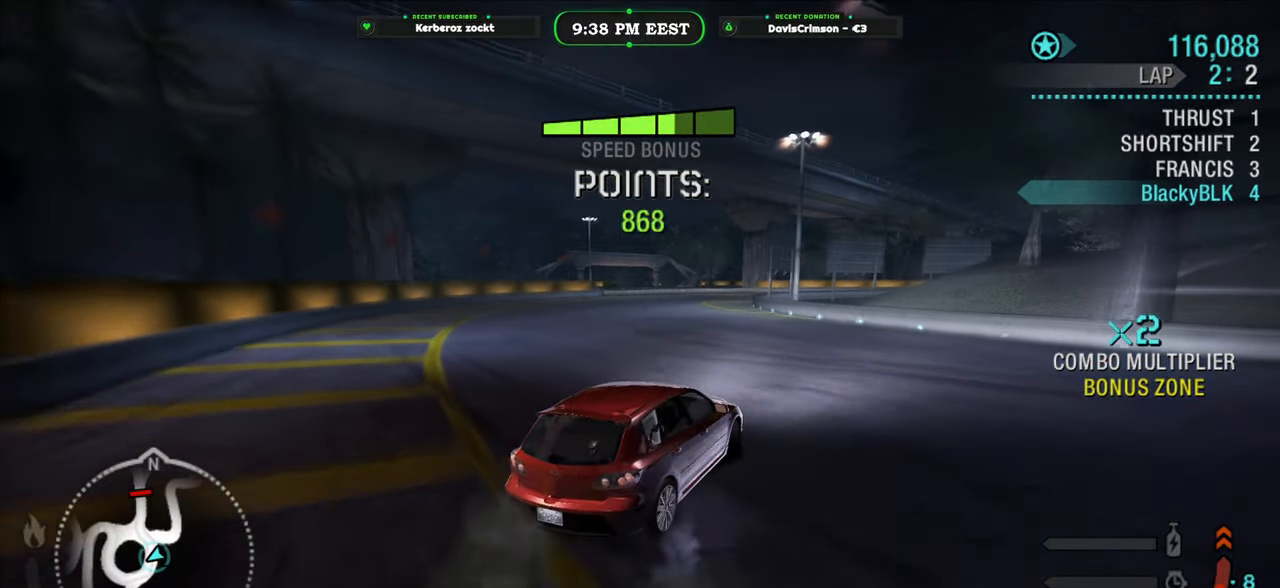
{"buttons": ["R2"], "left_stick": "left", "right_stick": "center", "events": [[133, "left_stick", "left"]]}
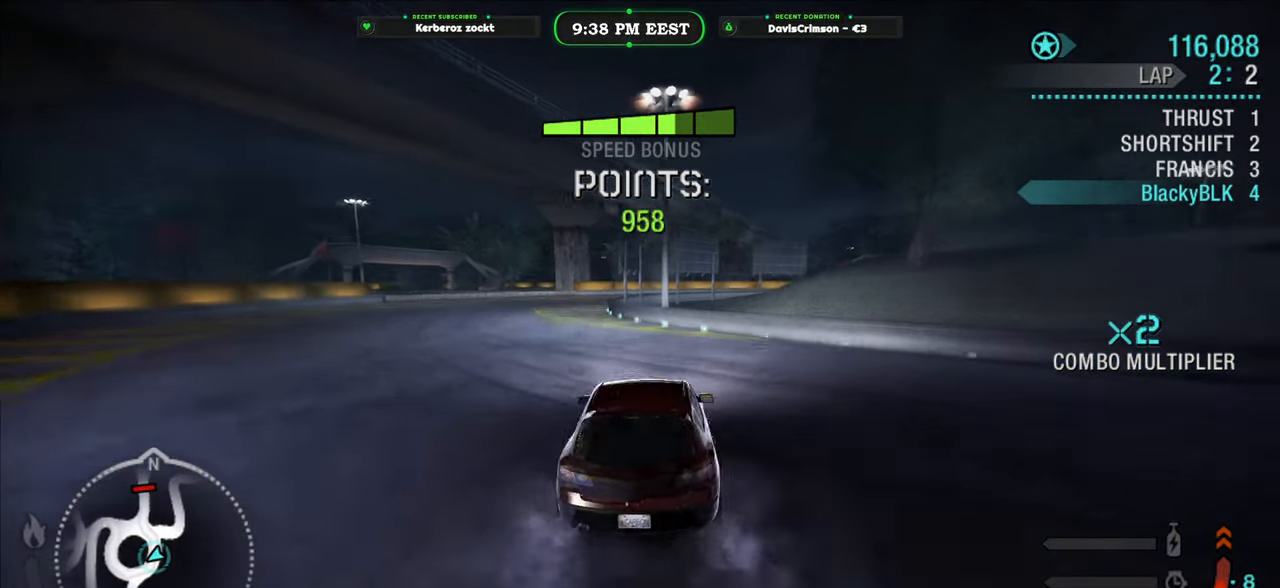
{"buttons": ["R2"], "left_stick": "right", "right_stick": "center", "events": [[200, "left_stick", "center"], [450, "left_stick", "right"]]}
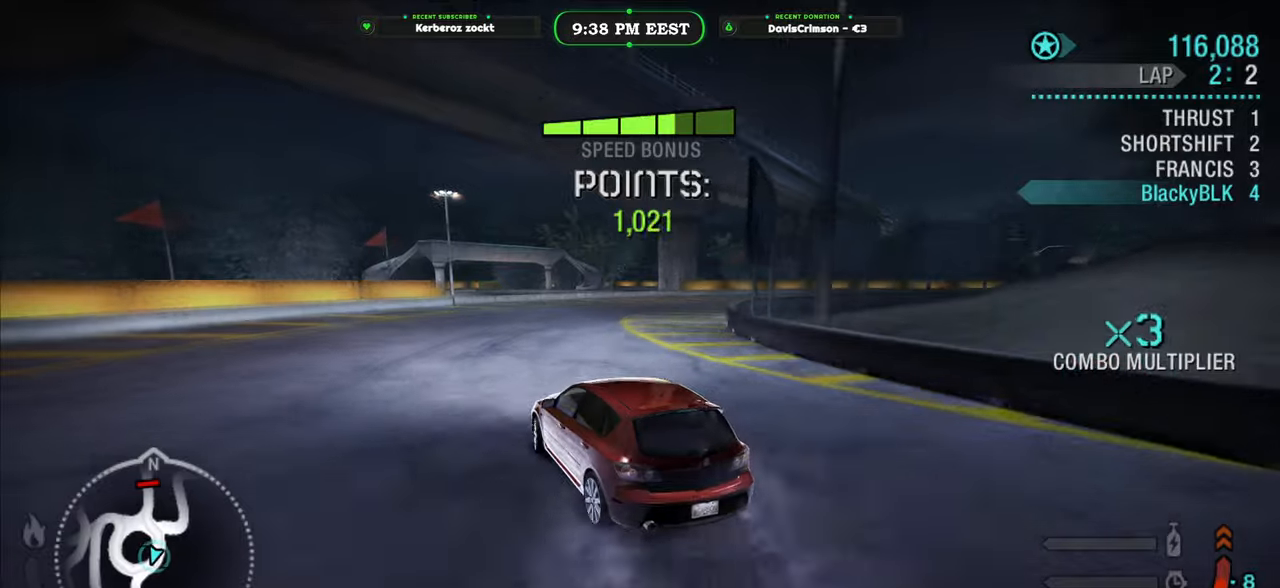
{"buttons": ["R2"], "left_stick": "right", "right_stick": "center", "events": [[183, "left_stick", "center"], [300, "left_stick", "right"]]}